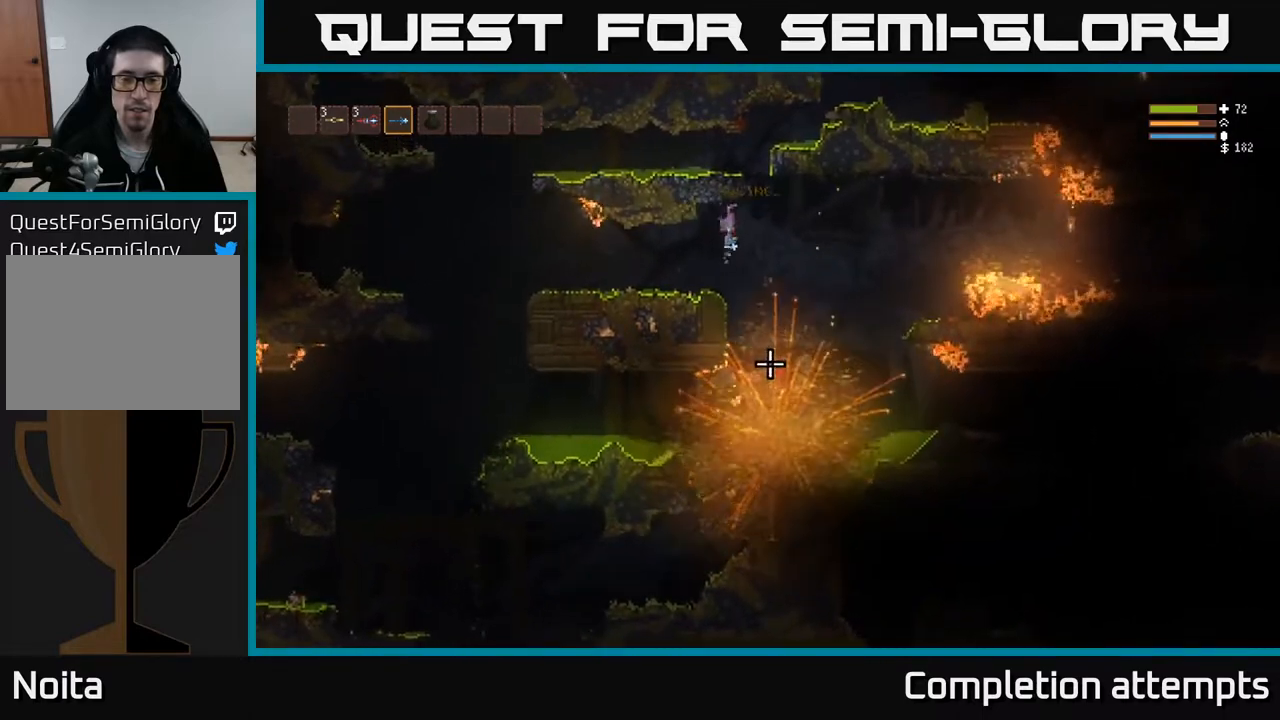
Gameplay with a controller (Xbox layout); each line is a JSON object with the inputs held at the frame after it. "events" lists button and stick changes between this image and that frame as [ms after this image, input, new state], when the widget could be followed in between.
{"buttons": [], "left_stick": "center", "right_stick": "right", "events": [[50, "L2", "up"], [117, "left_stick", "left"], [183, "right_stick", "down-right"], [250, "left_stick", "center"], [333, "right_stick", "right"]]}
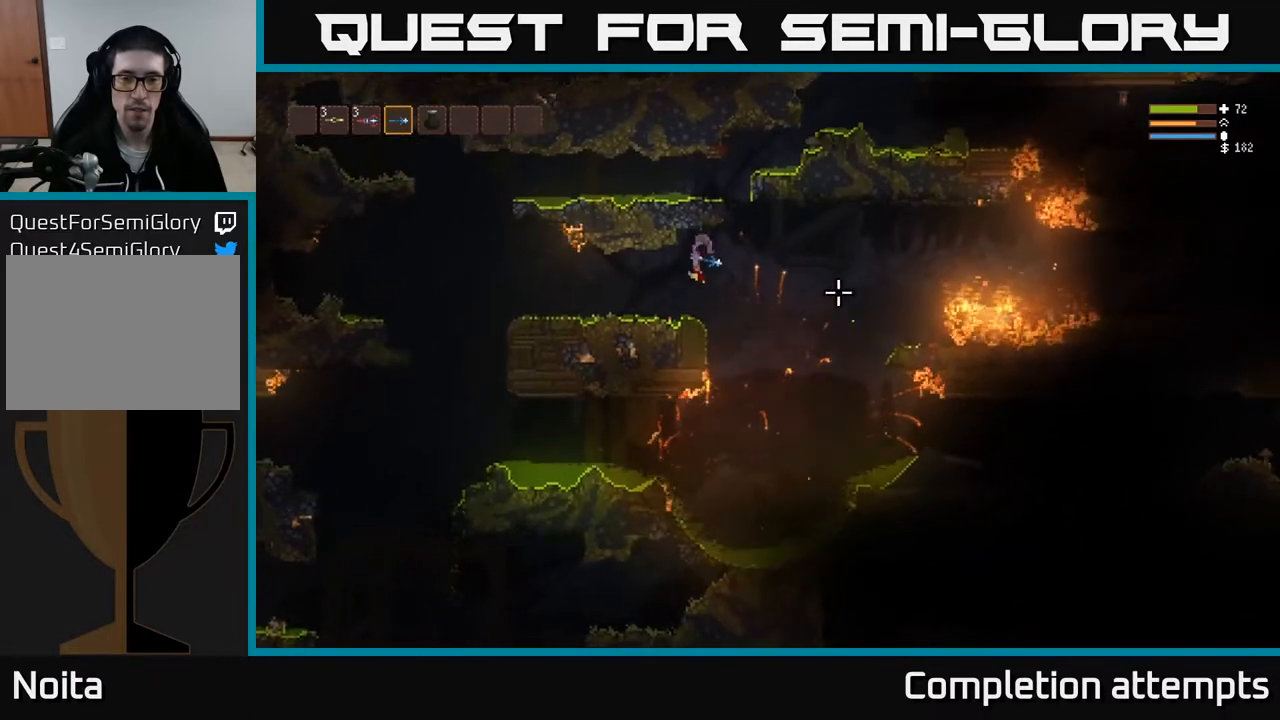
{"buttons": [], "left_stick": "center", "right_stick": "up-right", "events": [[183, "right_stick", "up-right"]]}
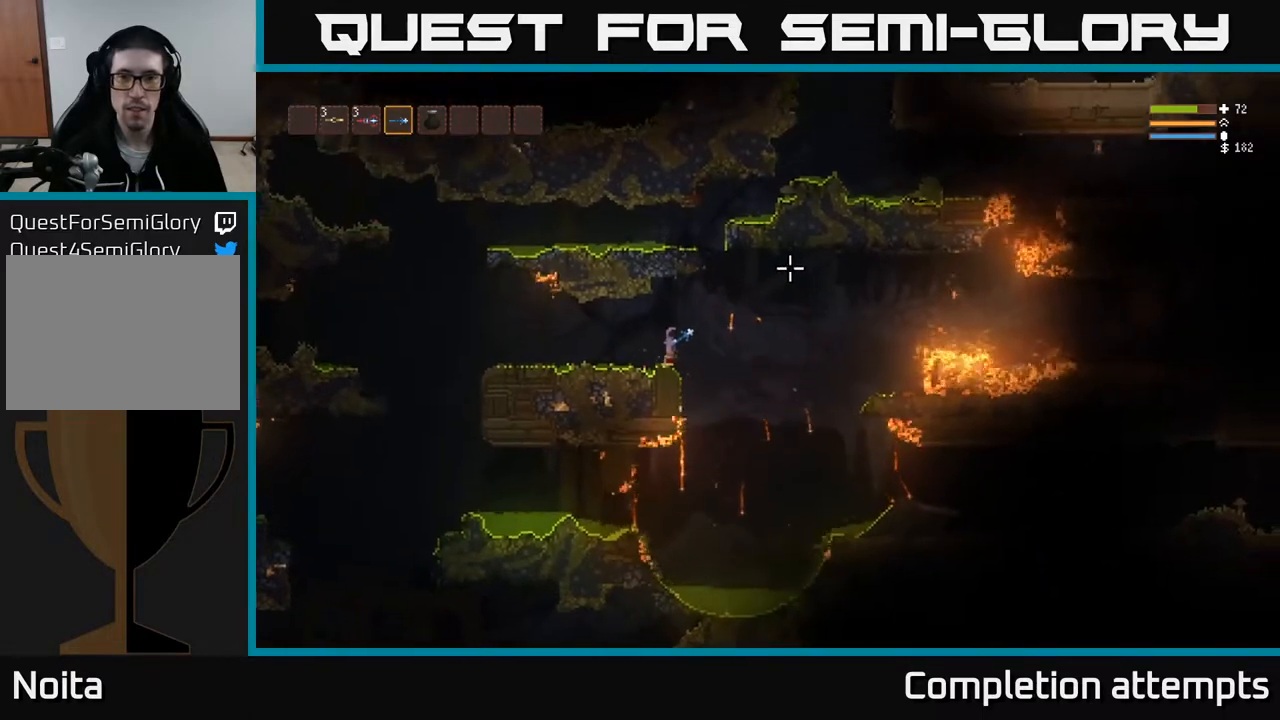
{"buttons": [], "left_stick": "center", "right_stick": "up-right", "events": []}
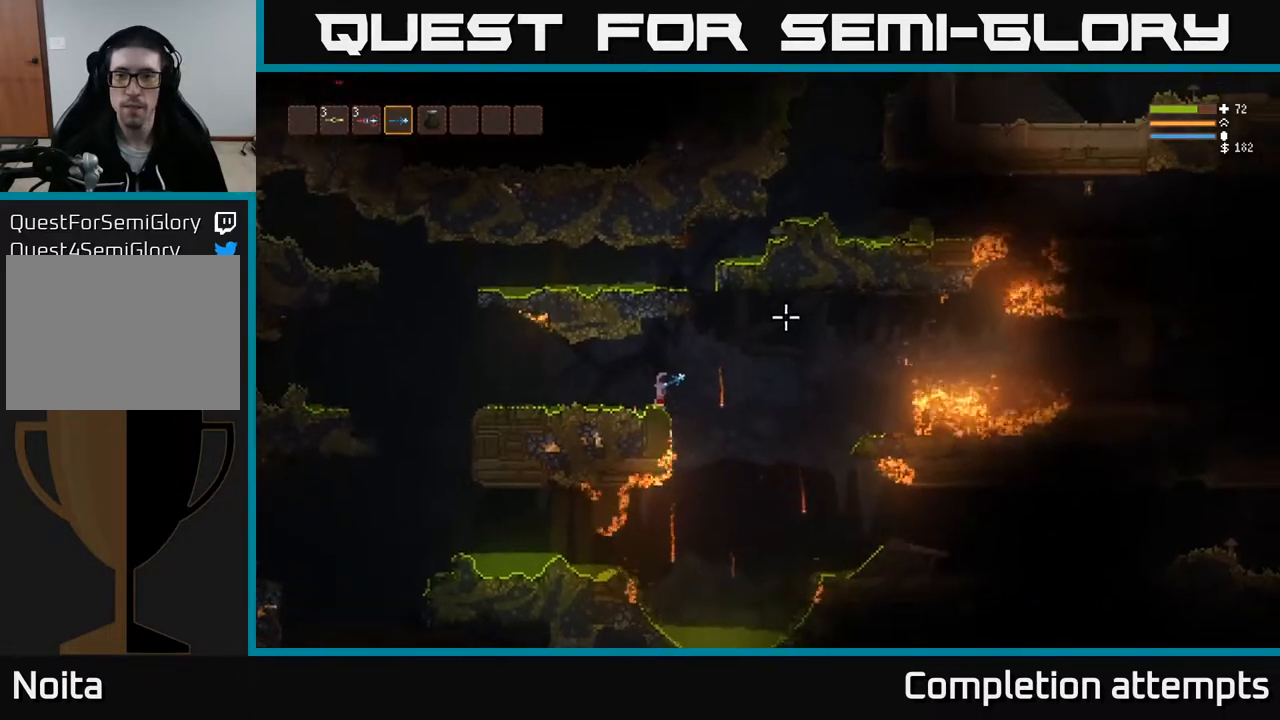
{"buttons": [], "left_stick": "center", "right_stick": "up-right", "events": []}
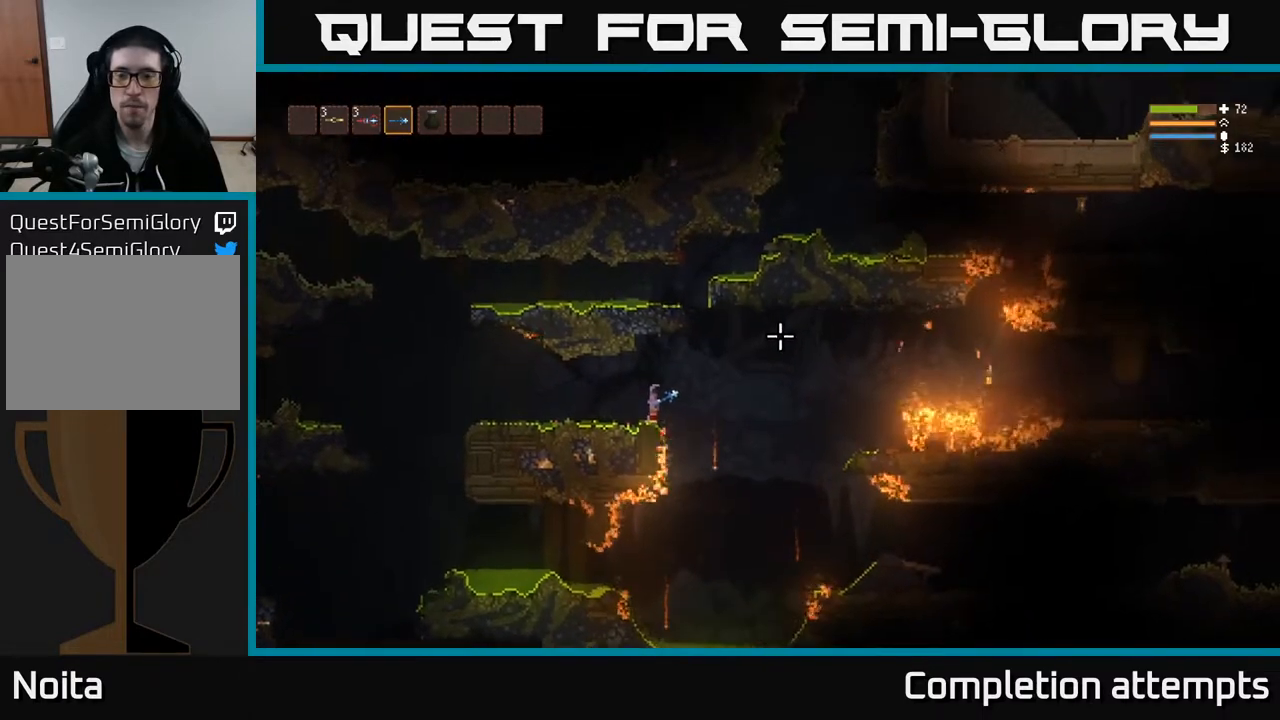
{"buttons": [], "left_stick": "center", "right_stick": "up-right", "events": []}
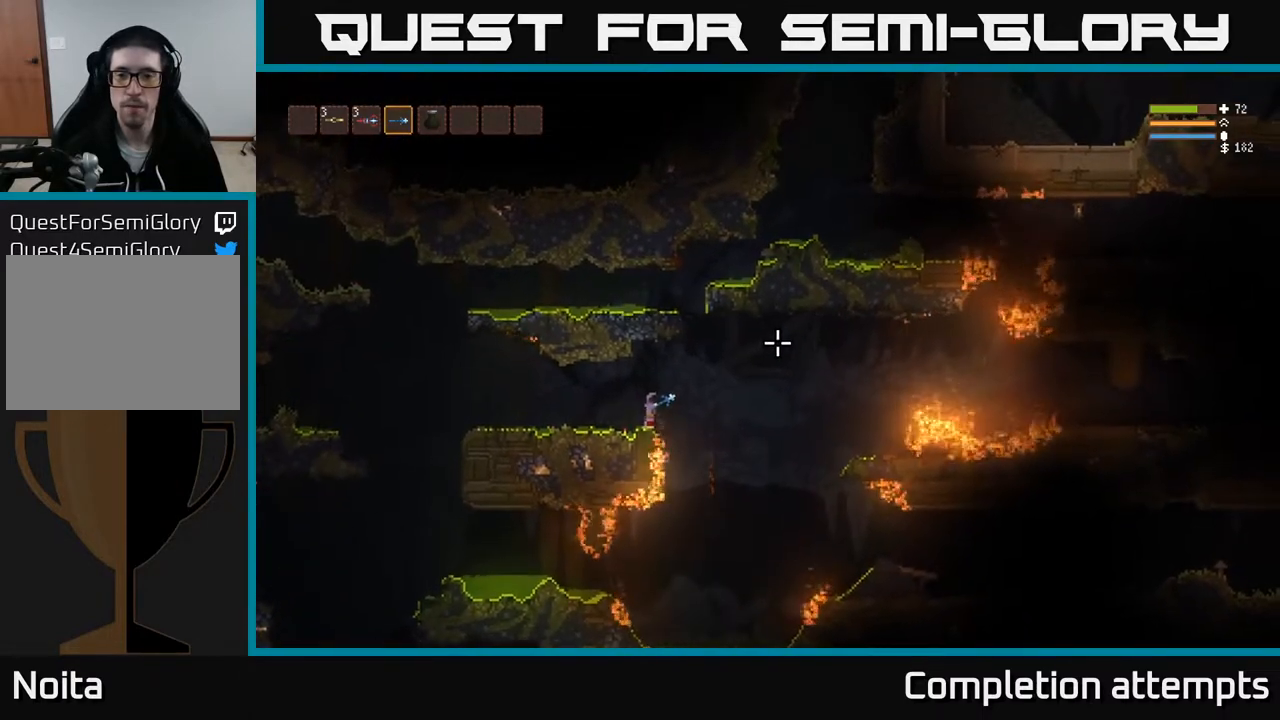
{"buttons": [], "left_stick": "center", "right_stick": "up-right", "events": []}
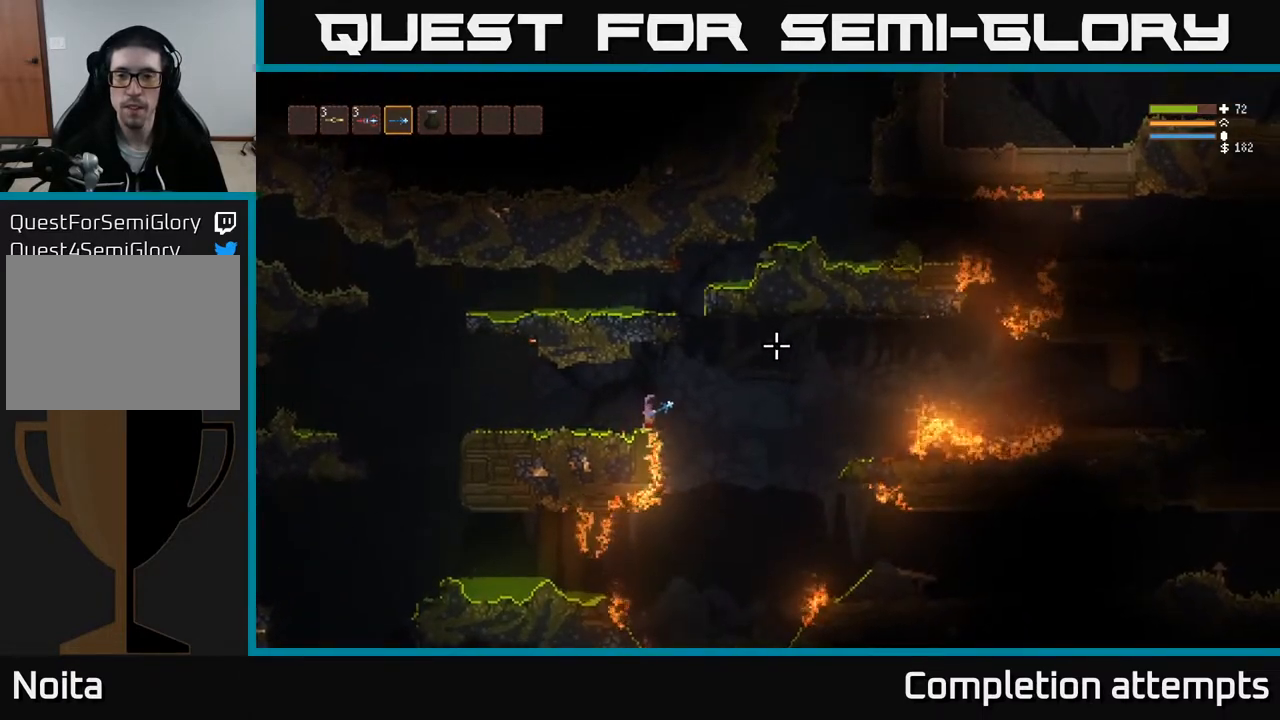
{"buttons": [], "left_stick": "center", "right_stick": "right", "events": [[383, "right_stick", "right"]]}
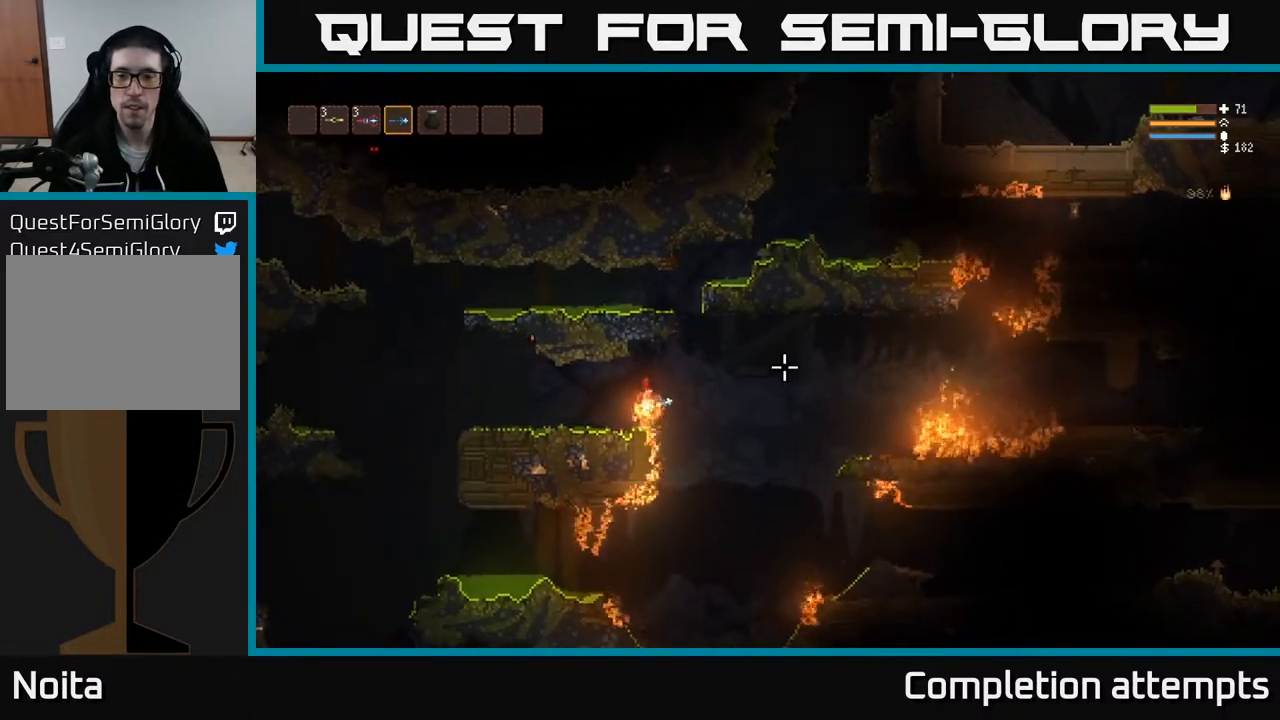
{"buttons": ["R1"], "left_stick": "left", "right_stick": "up-left", "events": [[83, "L2", "down"], [117, "left_stick", "left"], [250, "L2", "up"], [300, "right_stick", "up"], [383, "right_stick", "up-left"], [483, "R1", "down"]]}
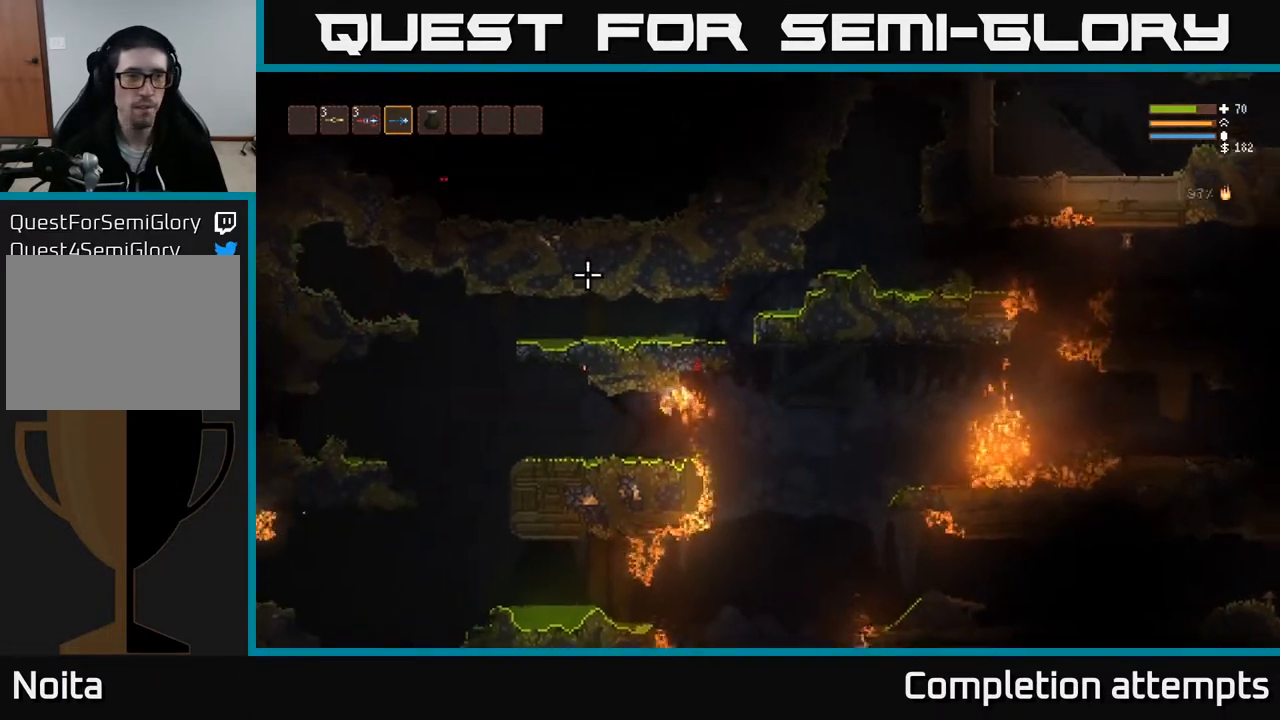
{"buttons": ["R2"], "left_stick": "left", "right_stick": "up", "events": [[67, "R1", "up"], [150, "L2", "down"], [250, "L2", "up"], [350, "right_stick", "up"], [417, "R2", "down"]]}
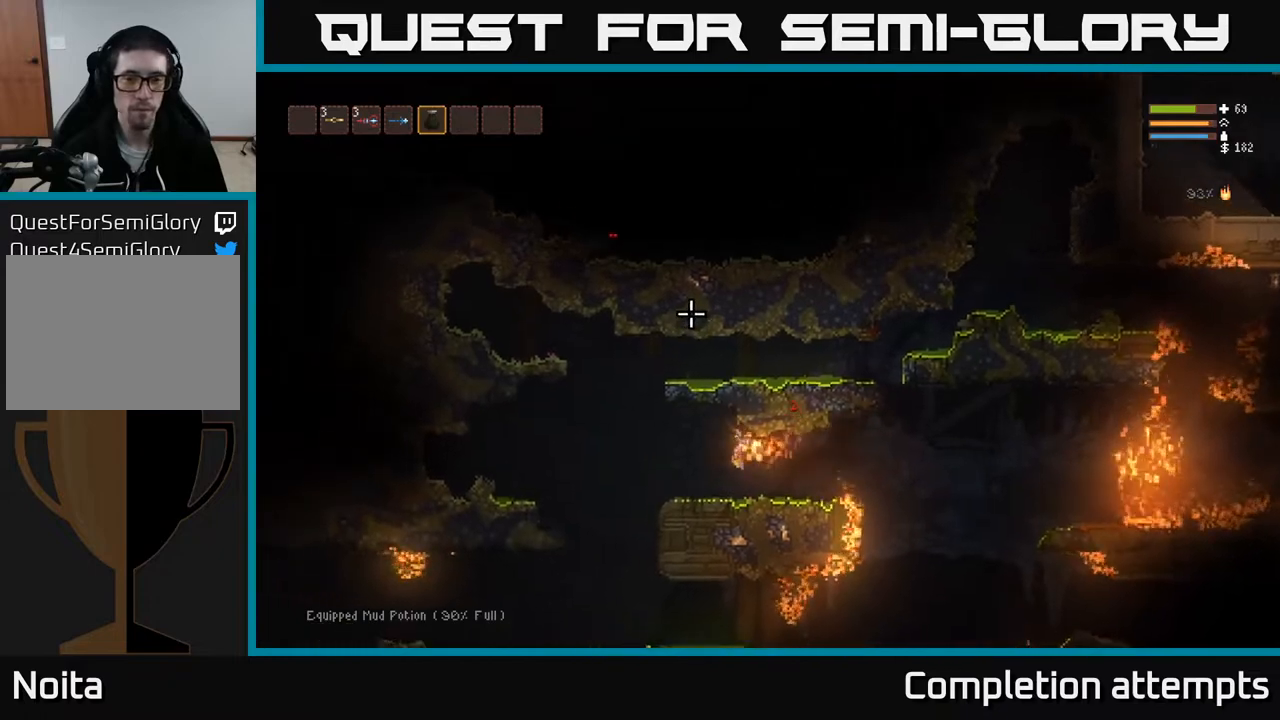
{"buttons": ["L2"], "left_stick": "left", "right_stick": "up", "events": [[67, "L2", "down"], [217, "R2", "up"]]}
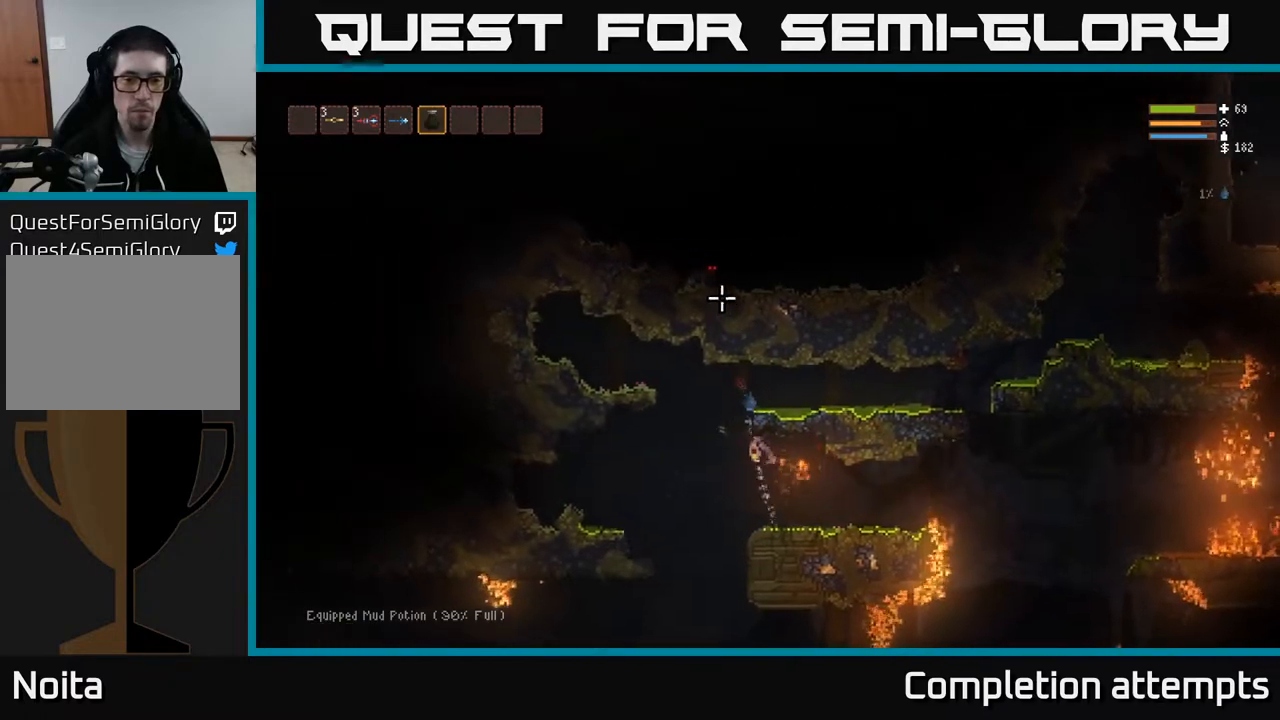
{"buttons": [], "left_stick": "left", "right_stick": "up", "events": [[83, "L2", "up"], [350, "L1", "down"], [450, "L1", "up"]]}
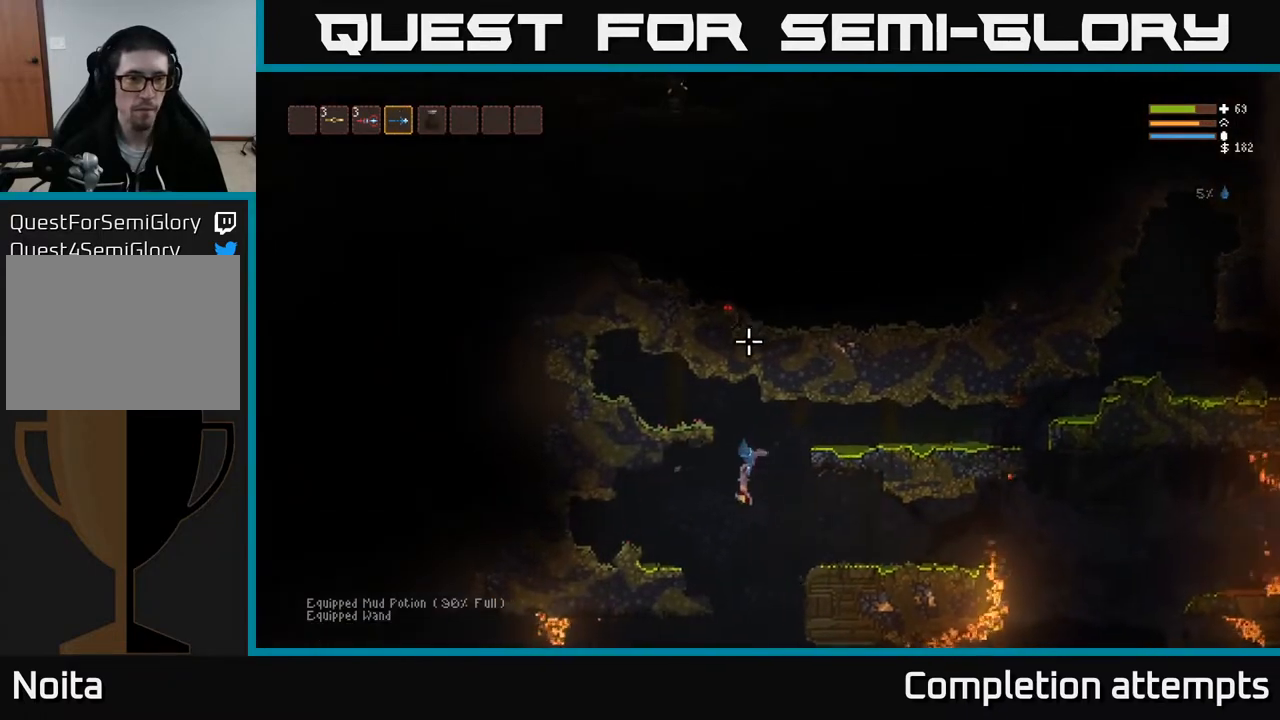
{"buttons": [], "left_stick": "center", "right_stick": "left", "events": [[83, "L2", "down"], [133, "left_stick", "center"], [183, "left_stick", "right"], [283, "right_stick", "center"], [300, "L2", "up"], [333, "right_stick", "left"], [433, "left_stick", "center"]]}
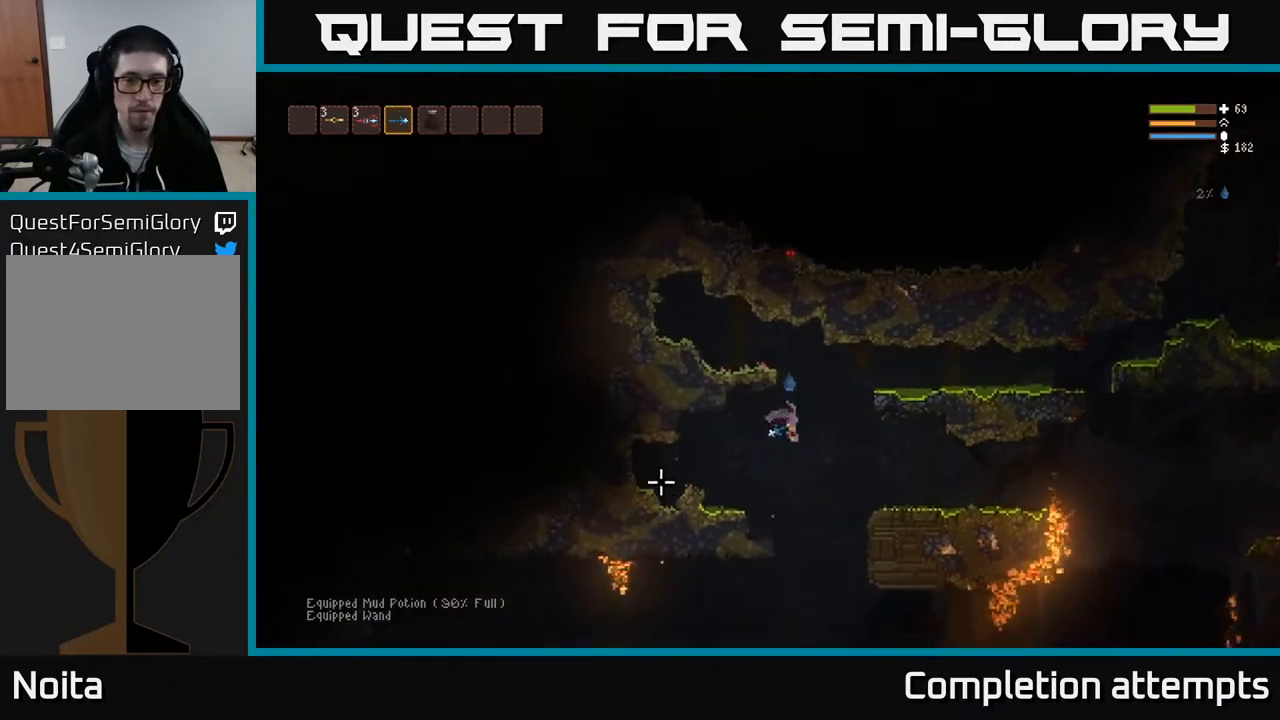
{"buttons": [], "left_stick": "left", "right_stick": "left", "events": [[500, "left_stick", "left"]]}
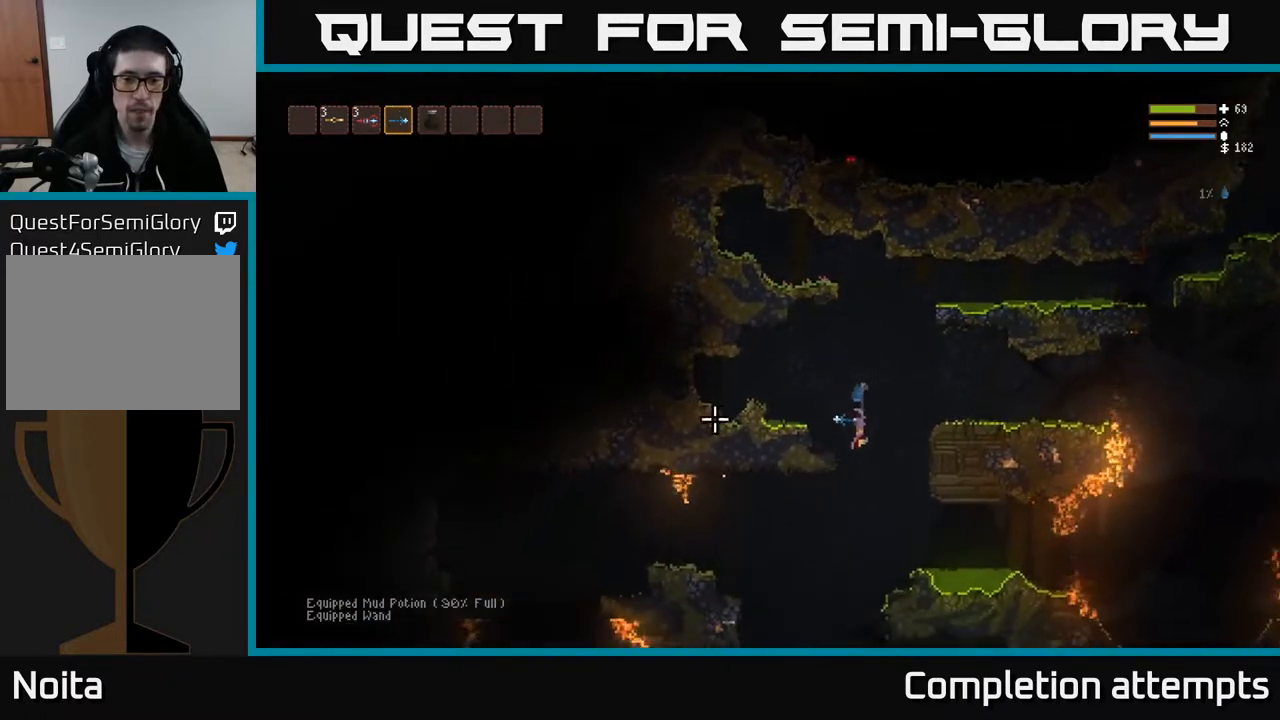
{"buttons": [], "left_stick": "left", "right_stick": "down-left", "events": [[217, "L2", "down"], [367, "L2", "up"], [400, "right_stick", "down-left"]]}
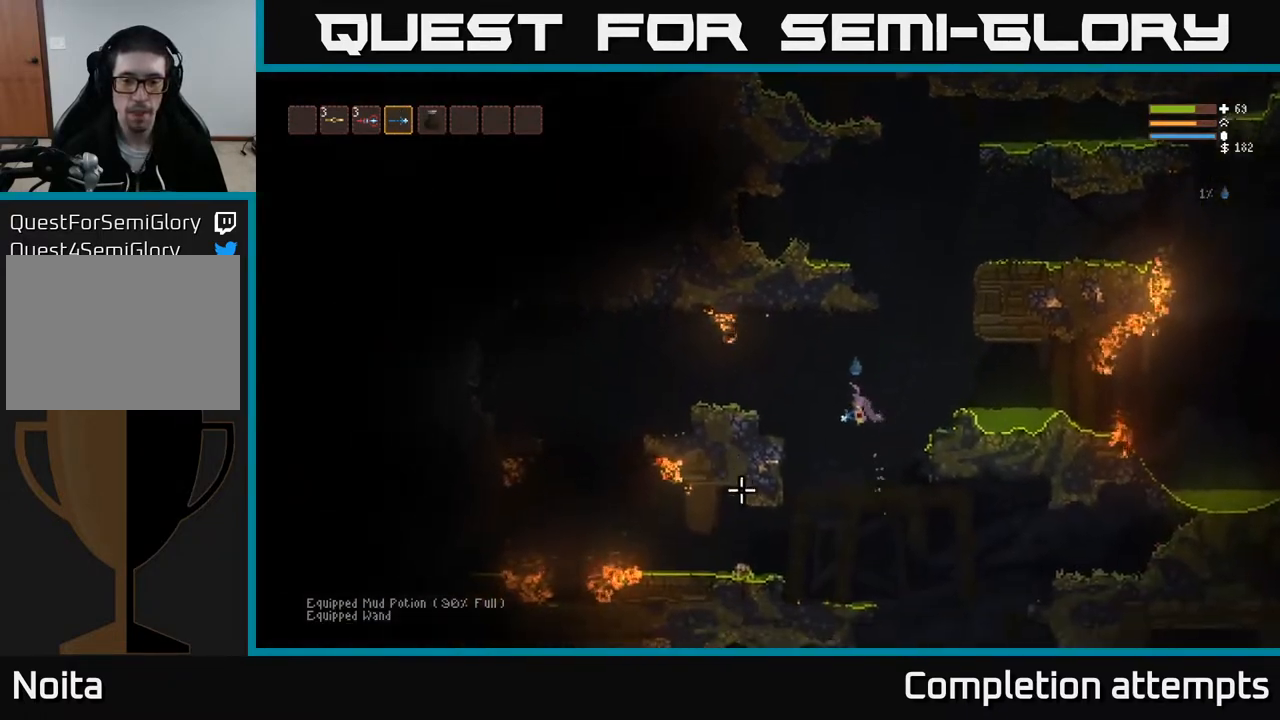
{"buttons": ["L2"], "left_stick": "right", "right_stick": "down", "events": [[133, "left_stick", "center"], [150, "right_stick", "down"], [350, "left_stick", "right"], [483, "L2", "down"]]}
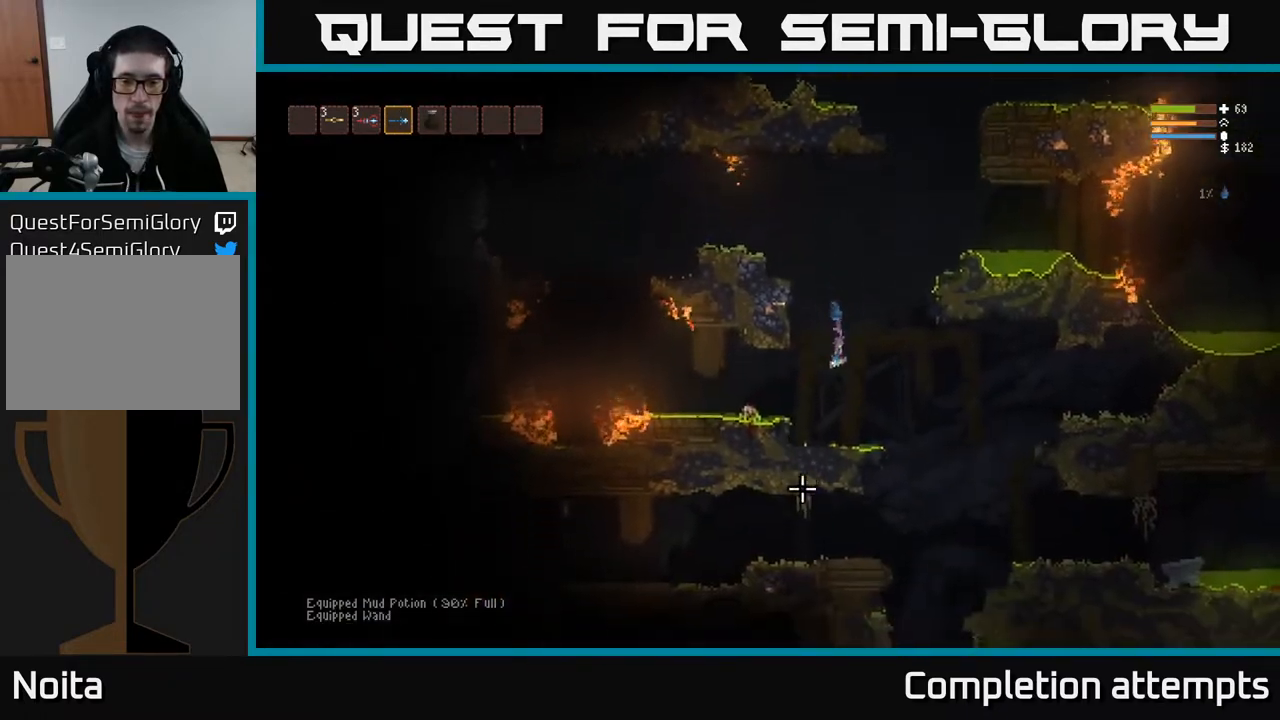
{"buttons": [], "left_stick": "center", "right_stick": "left", "events": [[100, "L2", "up"], [200, "right_stick", "down-left"], [450, "right_stick", "left"], [483, "left_stick", "center"]]}
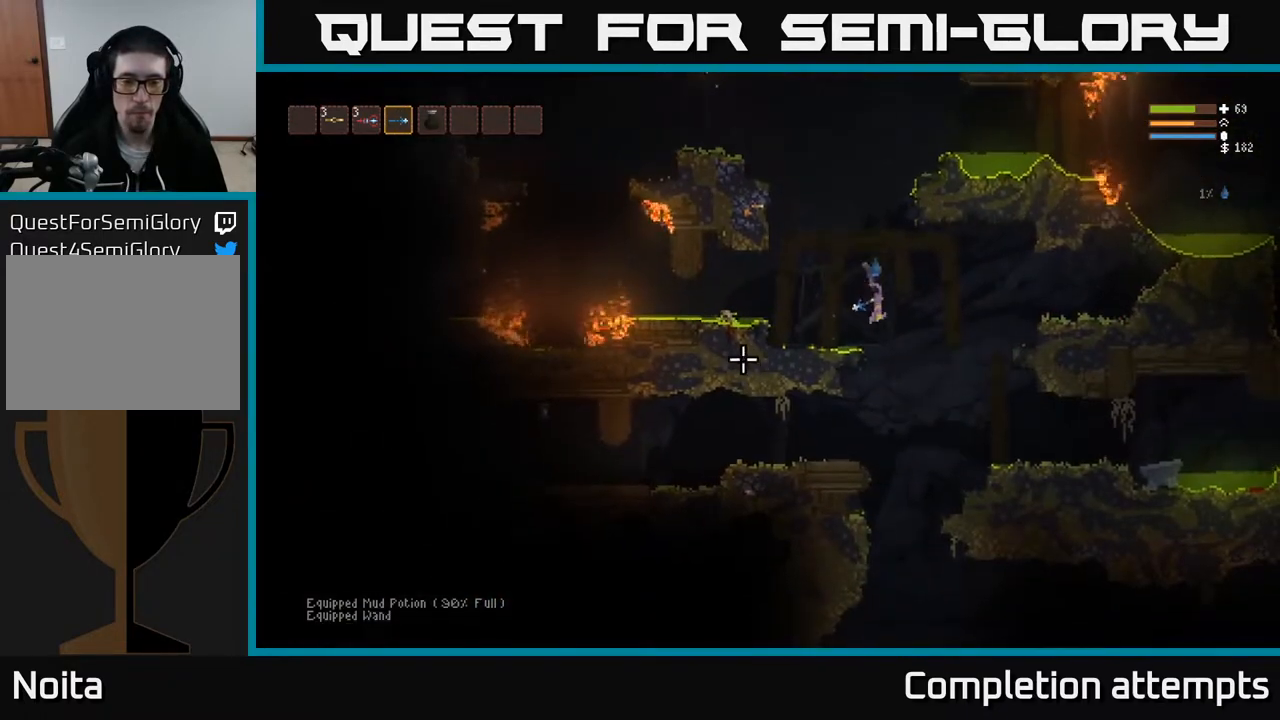
{"buttons": ["L2"], "left_stick": "left", "right_stick": "left", "events": [[33, "left_stick", "left"], [417, "L2", "down"]]}
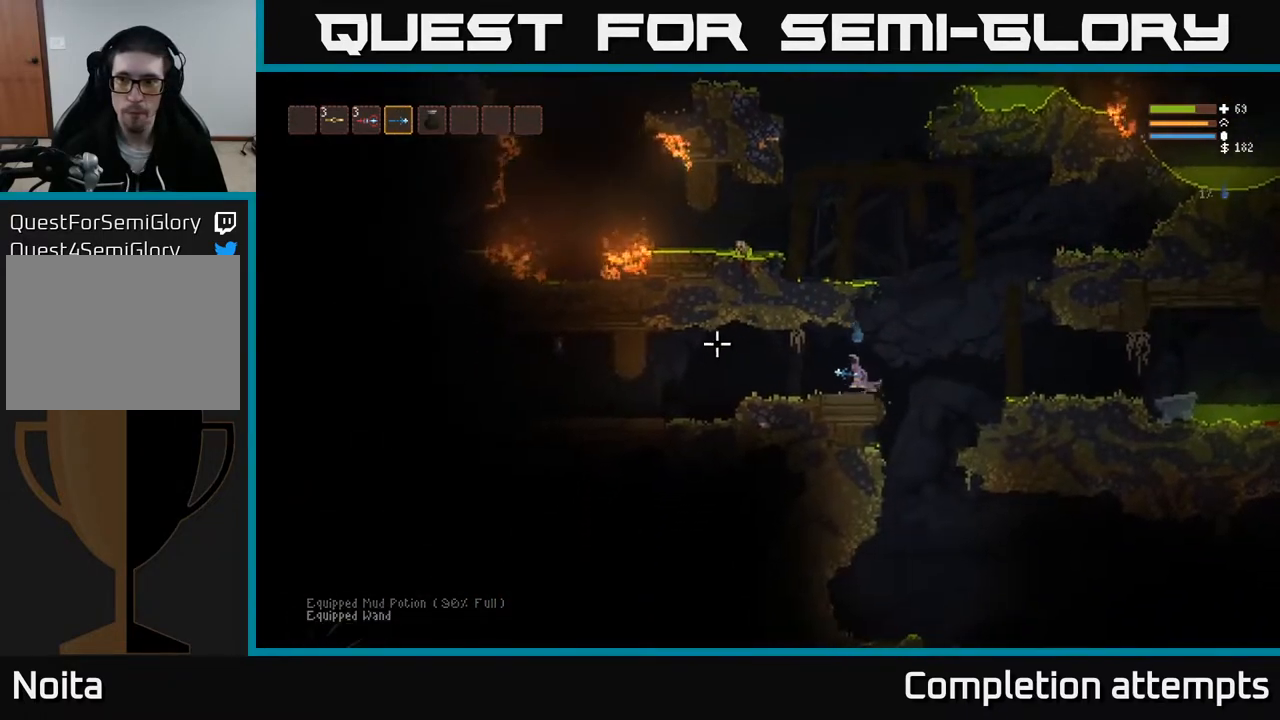
{"buttons": [], "left_stick": "left", "right_stick": "left", "events": [[50, "L2", "up"]]}
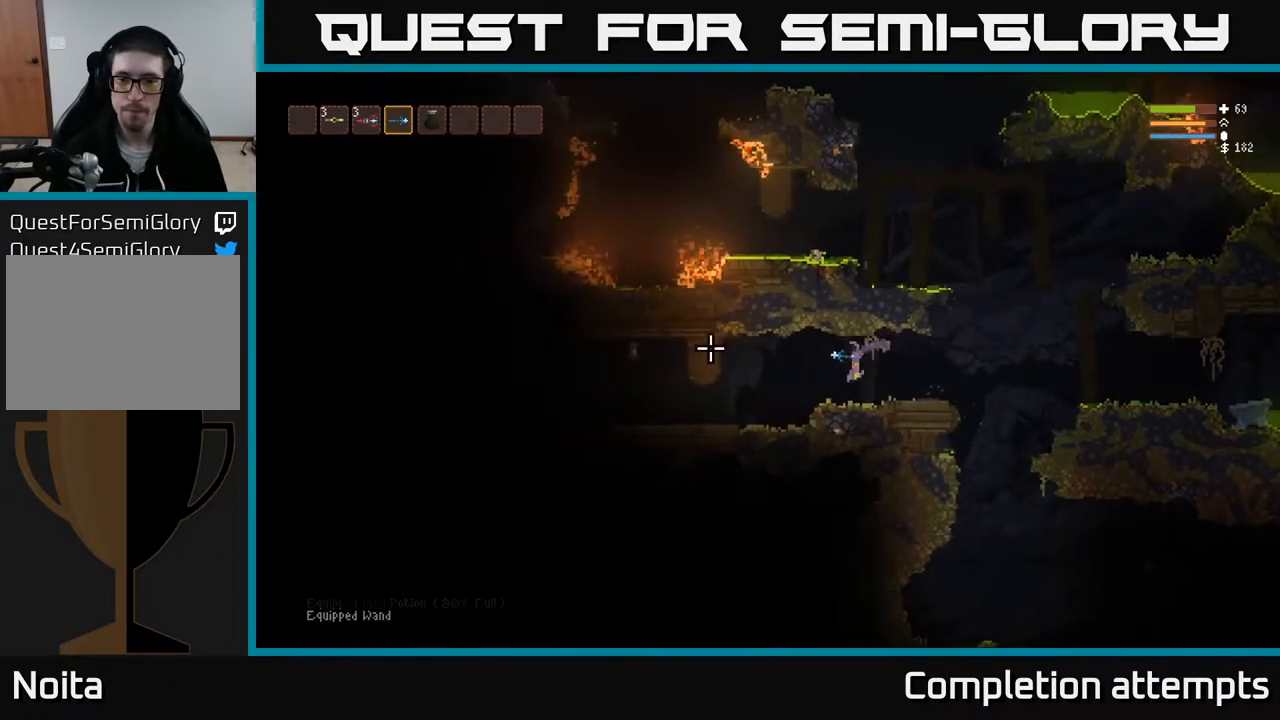
{"buttons": [], "left_stick": "left", "right_stick": "left", "events": []}
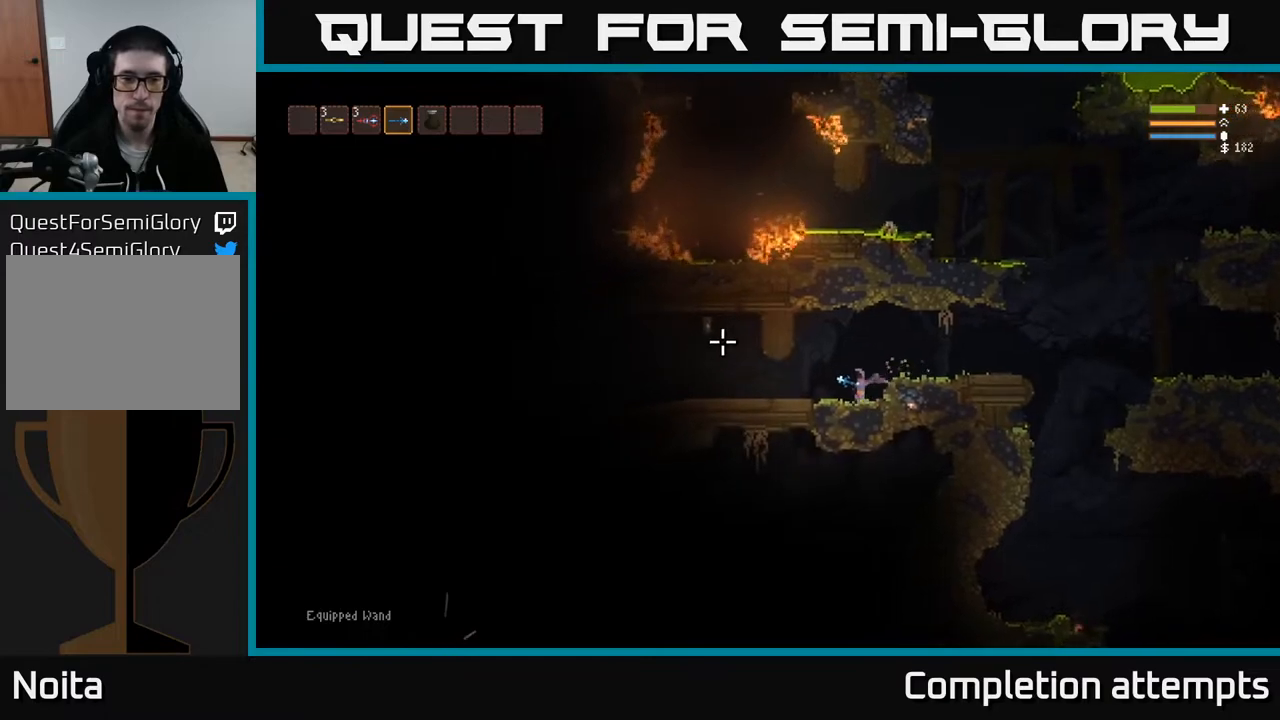
{"buttons": ["L2"], "left_stick": "left", "right_stick": "left", "events": [[450, "L2", "down"]]}
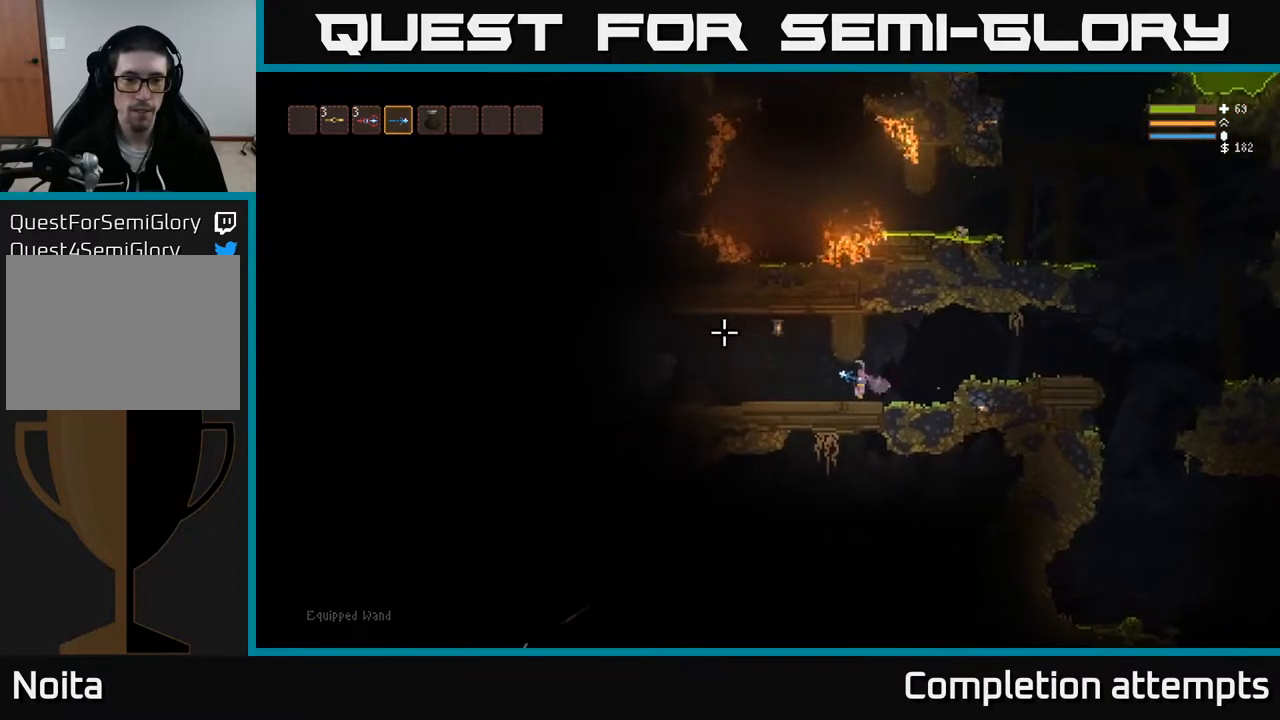
{"buttons": [], "left_stick": "up-left", "right_stick": "down-left", "events": [[283, "L3", "down"], [283, "left_stick", "up"], [333, "left_stick", "right"], [400, "L3", "up"], [467, "L2", "up"], [467, "left_stick", "up-left"], [467, "right_stick", "down-left"]]}
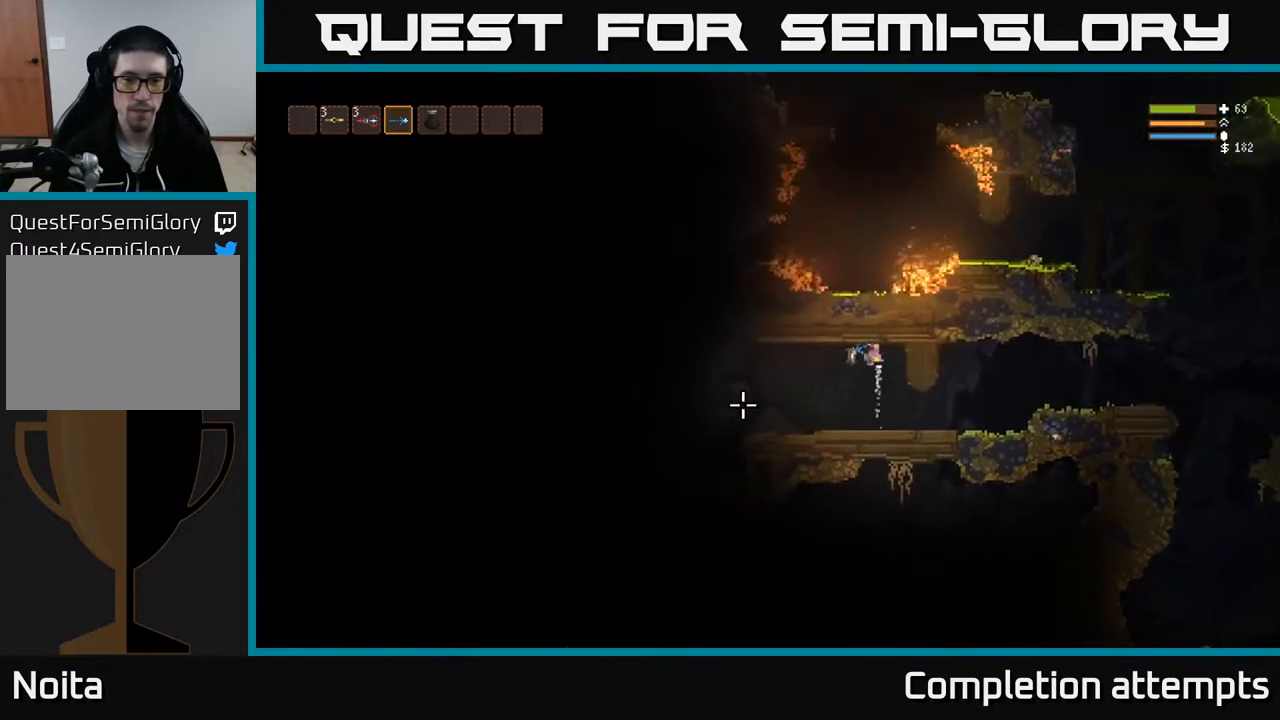
{"buttons": [], "left_stick": "right", "right_stick": "down-left", "events": [[267, "left_stick", "up-right"], [317, "left_stick", "right"]]}
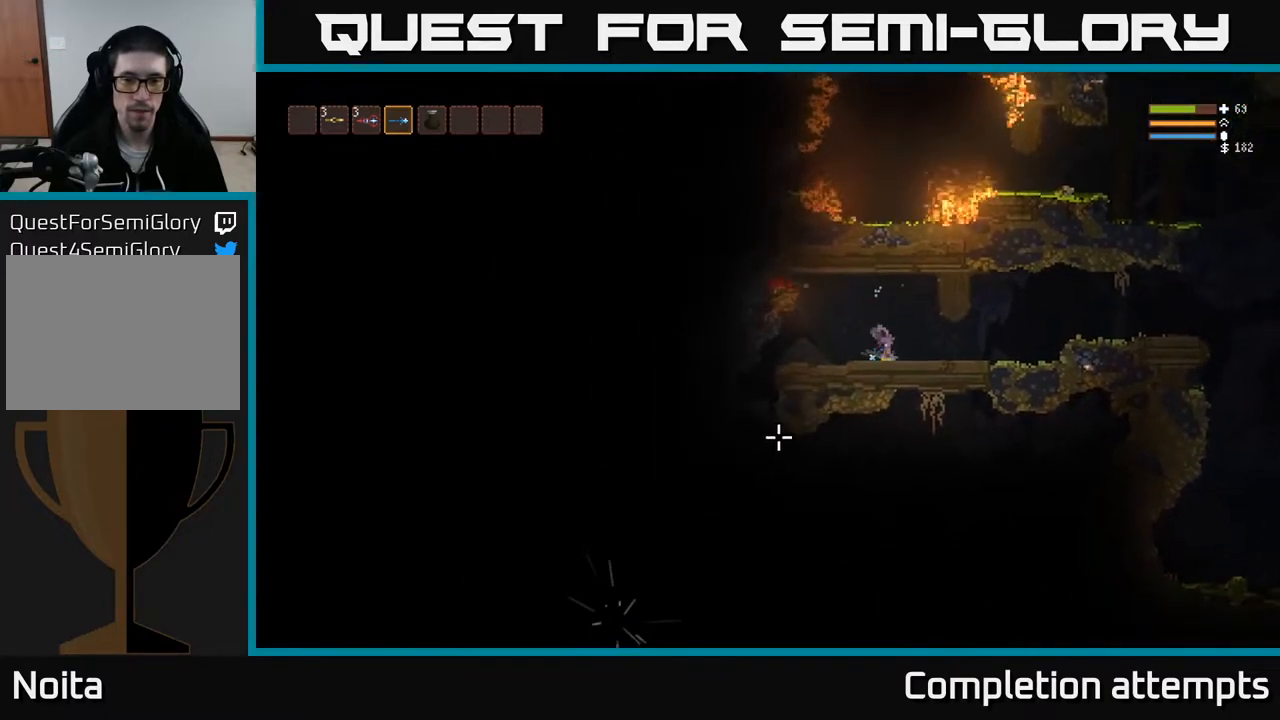
{"buttons": [], "left_stick": "right", "right_stick": "left", "events": [[117, "right_stick", "left"]]}
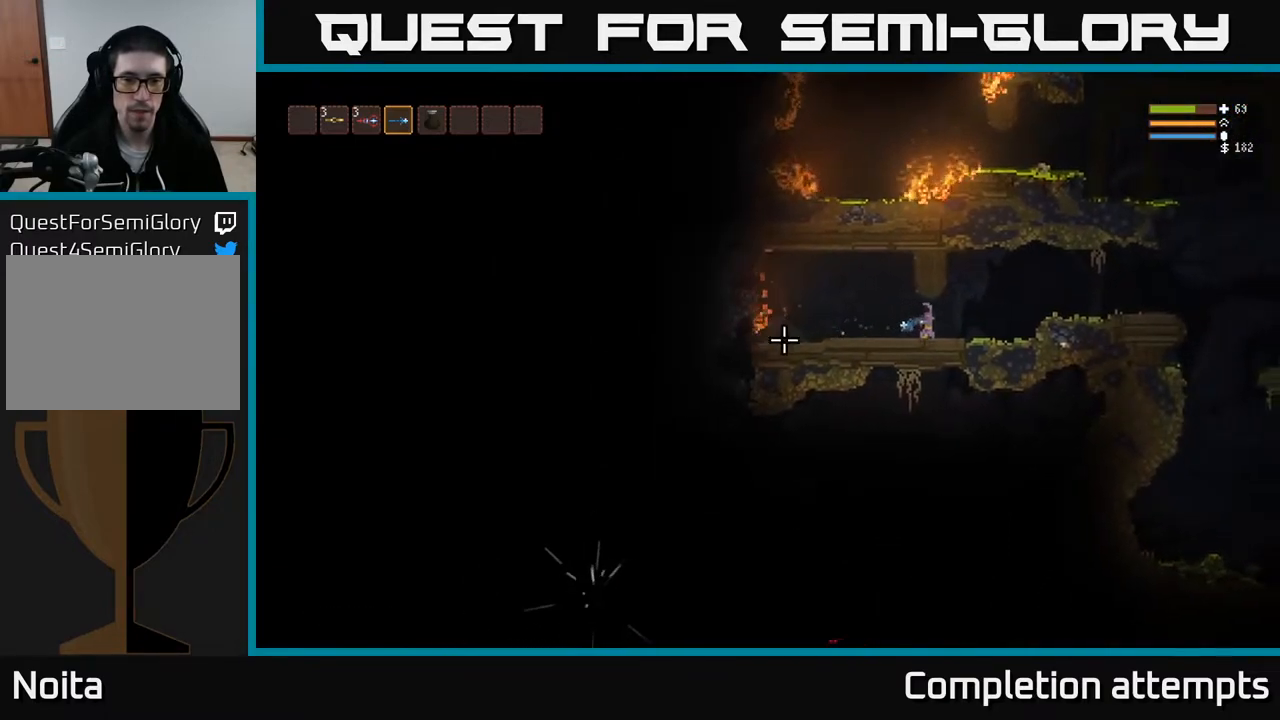
{"buttons": [], "left_stick": "right", "right_stick": "left", "events": [[283, "L2", "down"], [483, "L2", "up"]]}
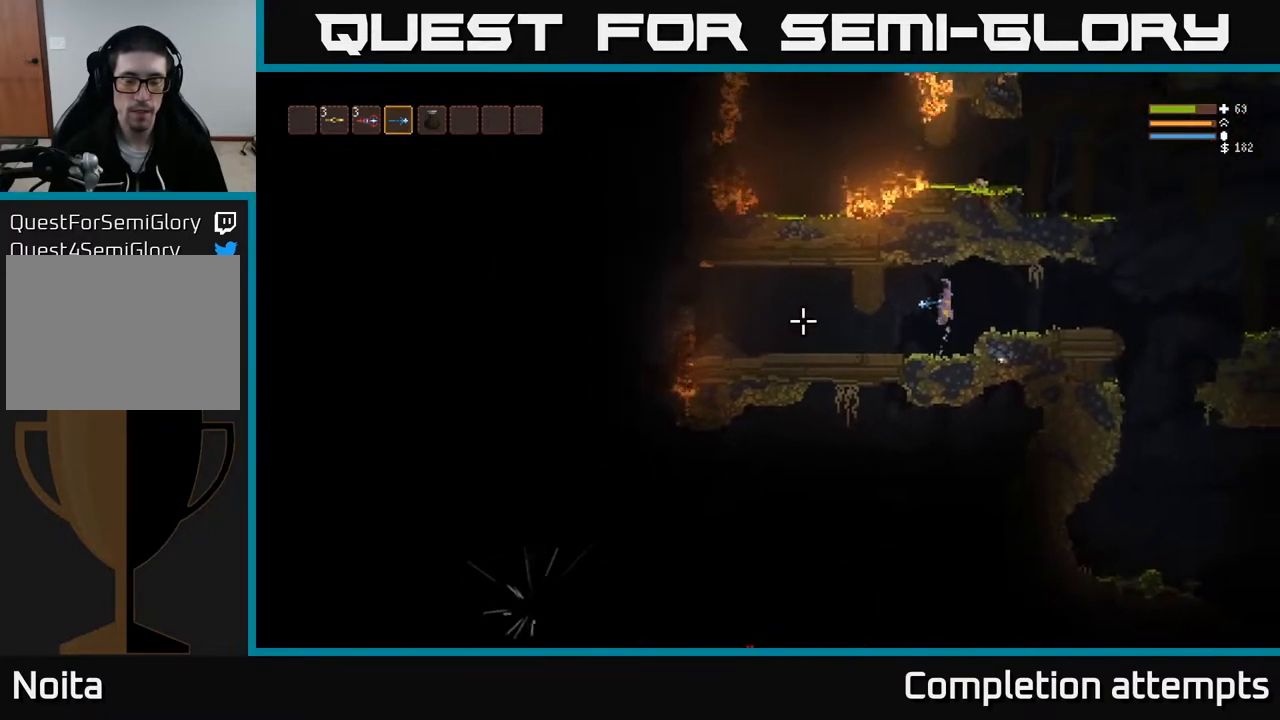
{"buttons": [], "left_stick": "right", "right_stick": "right", "events": [[267, "right_stick", "center"], [333, "right_stick", "right"]]}
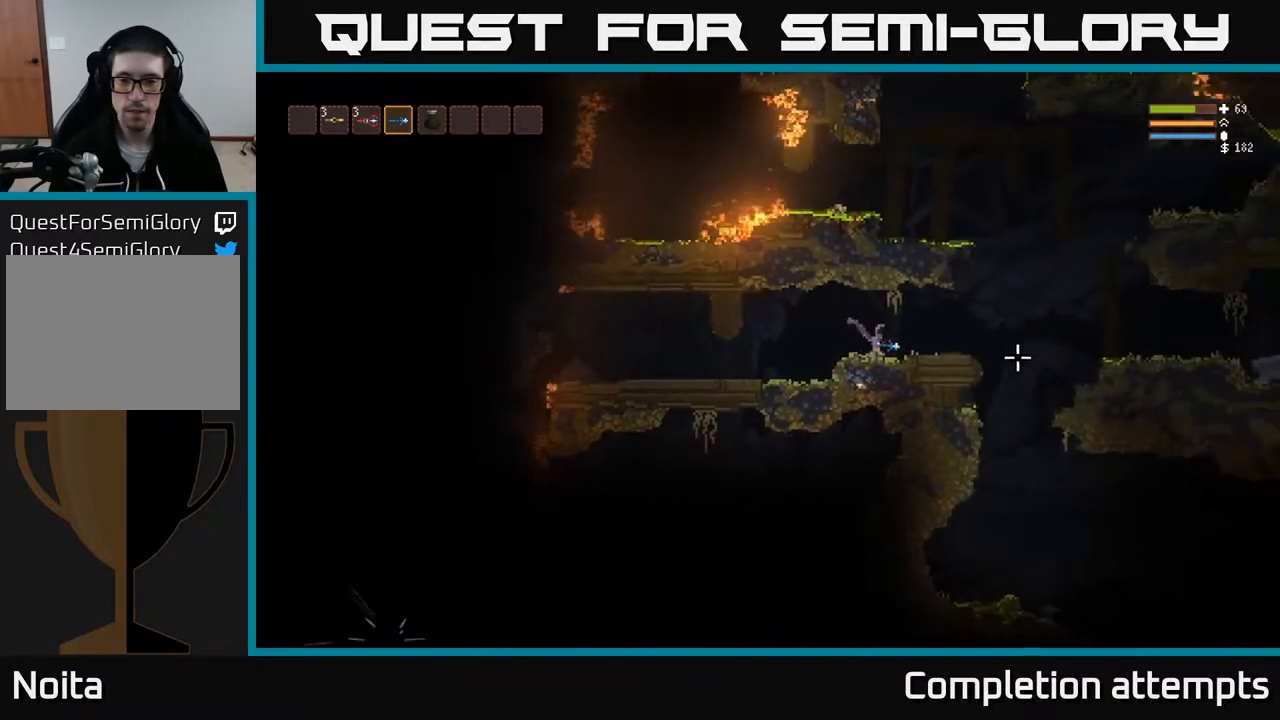
{"buttons": [], "left_stick": "right", "right_stick": "down-right", "events": [[50, "L2", "down"], [167, "L2", "up"], [200, "right_stick", "down-right"]]}
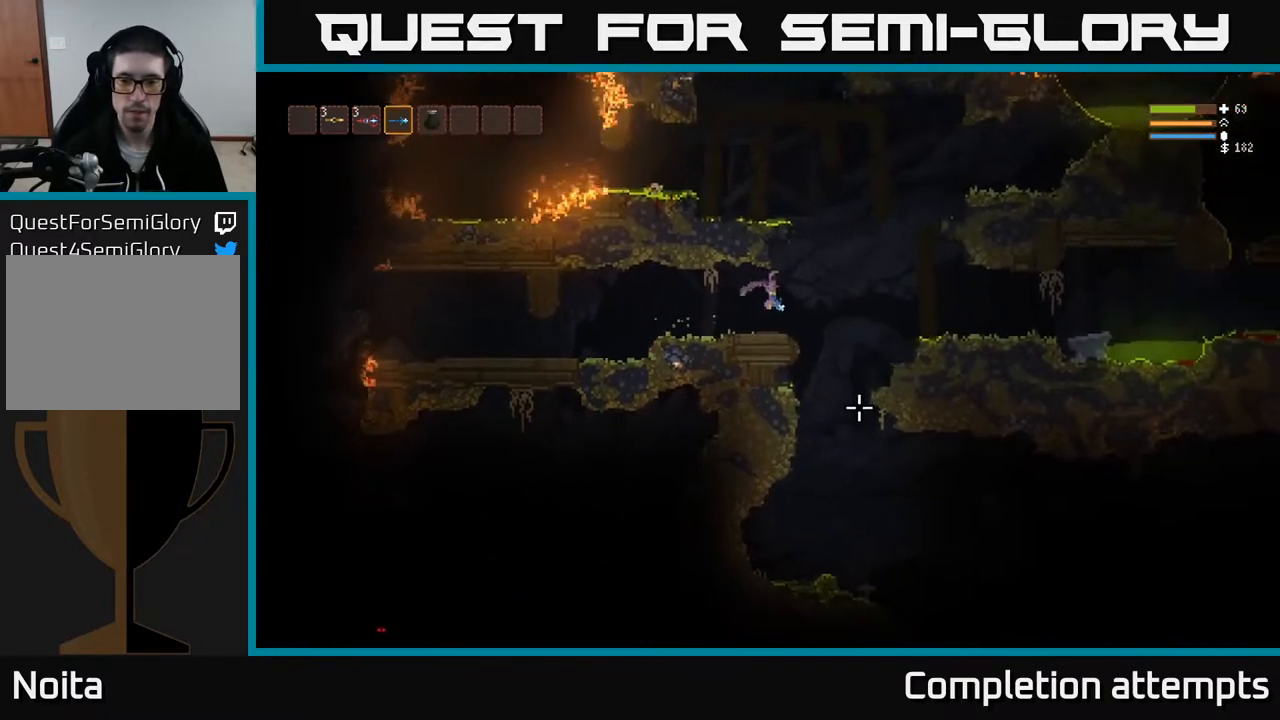
{"buttons": [], "left_stick": "right", "right_stick": "down-right", "events": []}
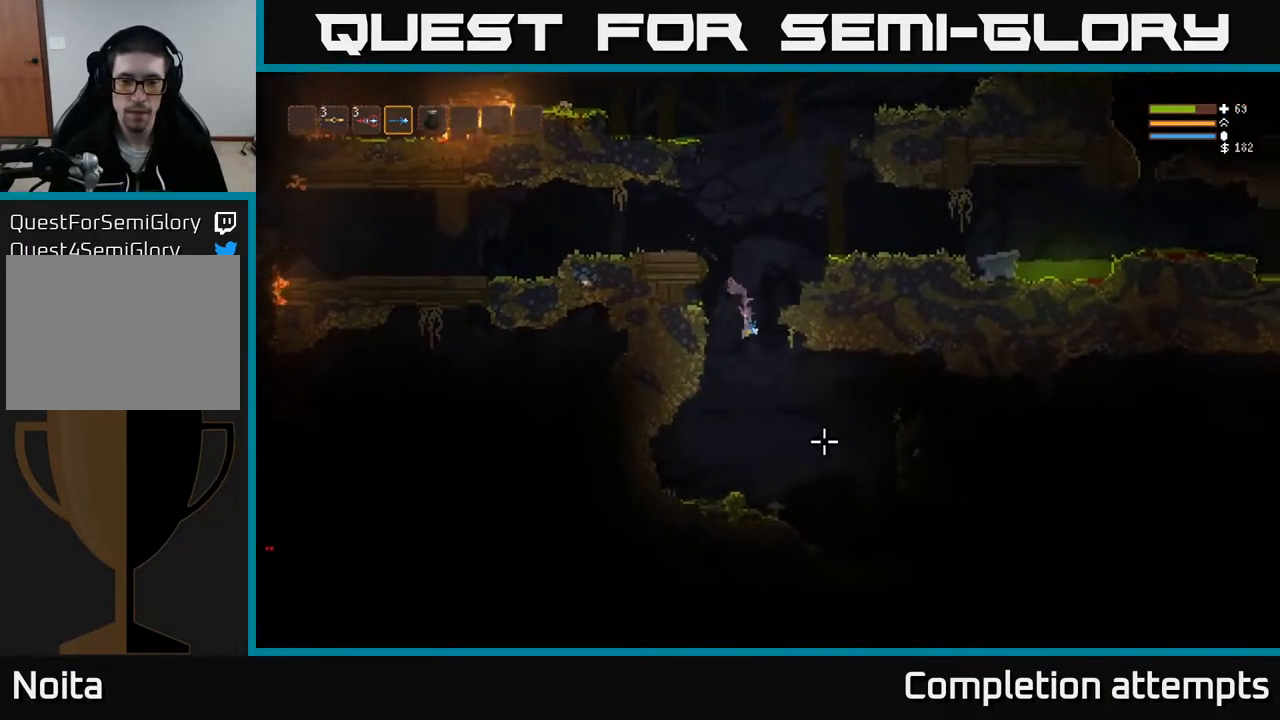
{"buttons": ["L2"], "left_stick": "right", "right_stick": "down-right", "events": [[467, "L2", "down"]]}
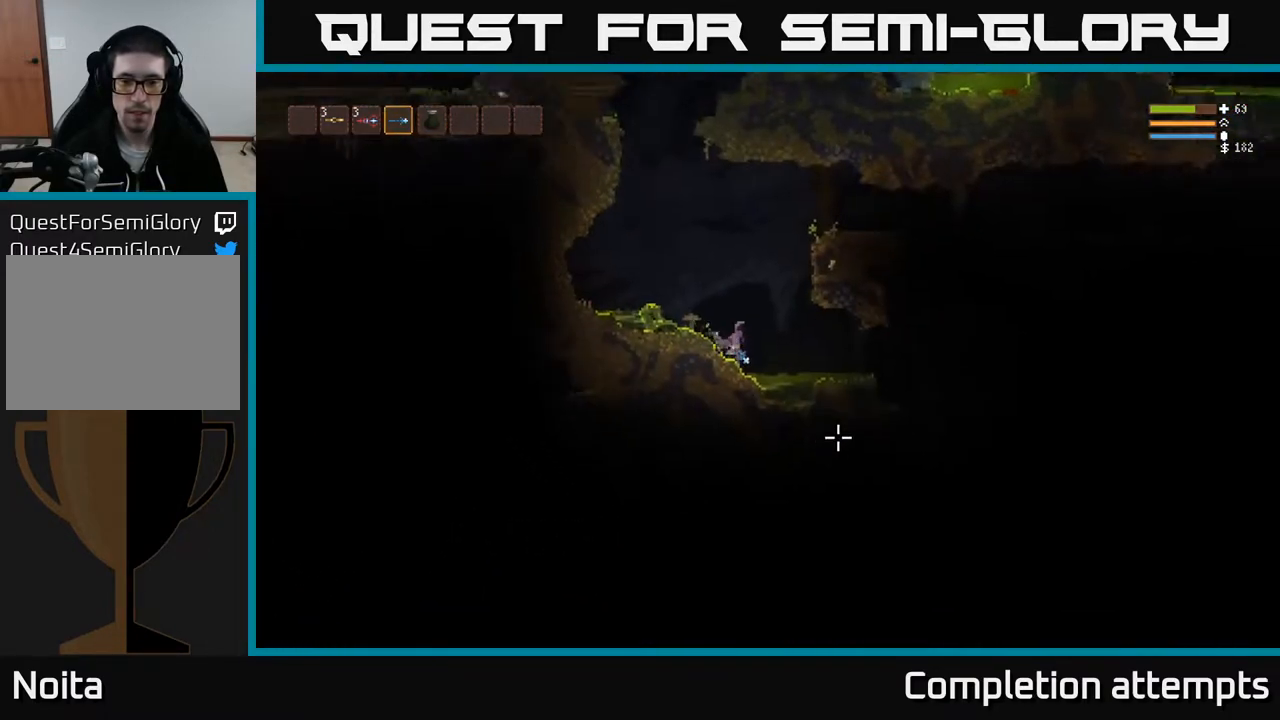
{"buttons": ["L2"], "left_stick": "right", "right_stick": "down-right", "events": [[50, "L2", "up"], [483, "L2", "down"]]}